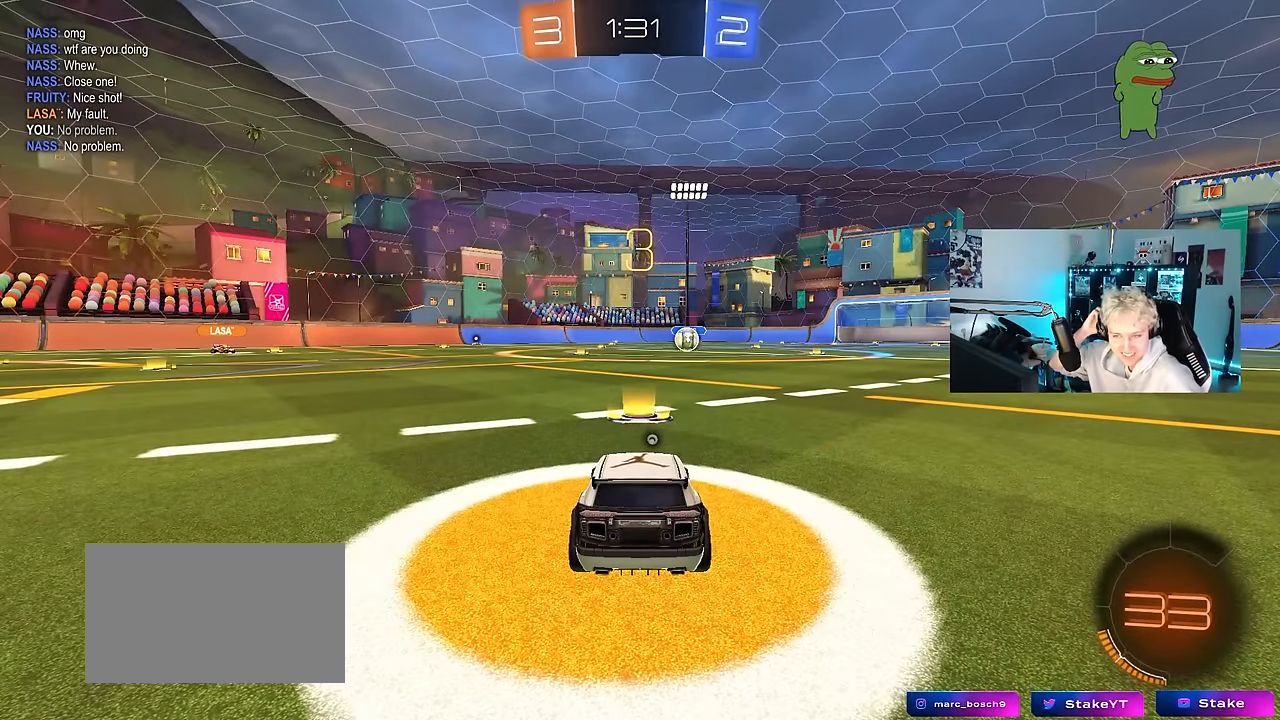
Gameplay with keyboard and mouse; each line is a JSON object with the keys and mouse buttons held at the frame after it. "events" lists presses ("down") and releases ("up") of "1", "2", "3", "4", "5", "a", "alt", "c", "caps_lock", "ctrl", "d", "e", "f", "g", "q", "r", "s", "shift", "space", "t", "tab", "v", "w", "x", "z", "mouse_left", "mouse_wheel" and "mouse_right" between this image and that frame as [ms after this image, input, new state], when the widget could be followed in between. "mouse_left", "mouse_wheel", "mouse_right" = the "left", "wheel", "right" buttons of the "mouse" list. No other keys are recorded. "wheel" means that the mouse wheel is clicked or scrolled. "mouse_move" is the direction in which the mouse moves at that frame (one of eight, or "still"), when it could be read.
{"keys": [], "mouse": [], "mouse_move": "still", "events": []}
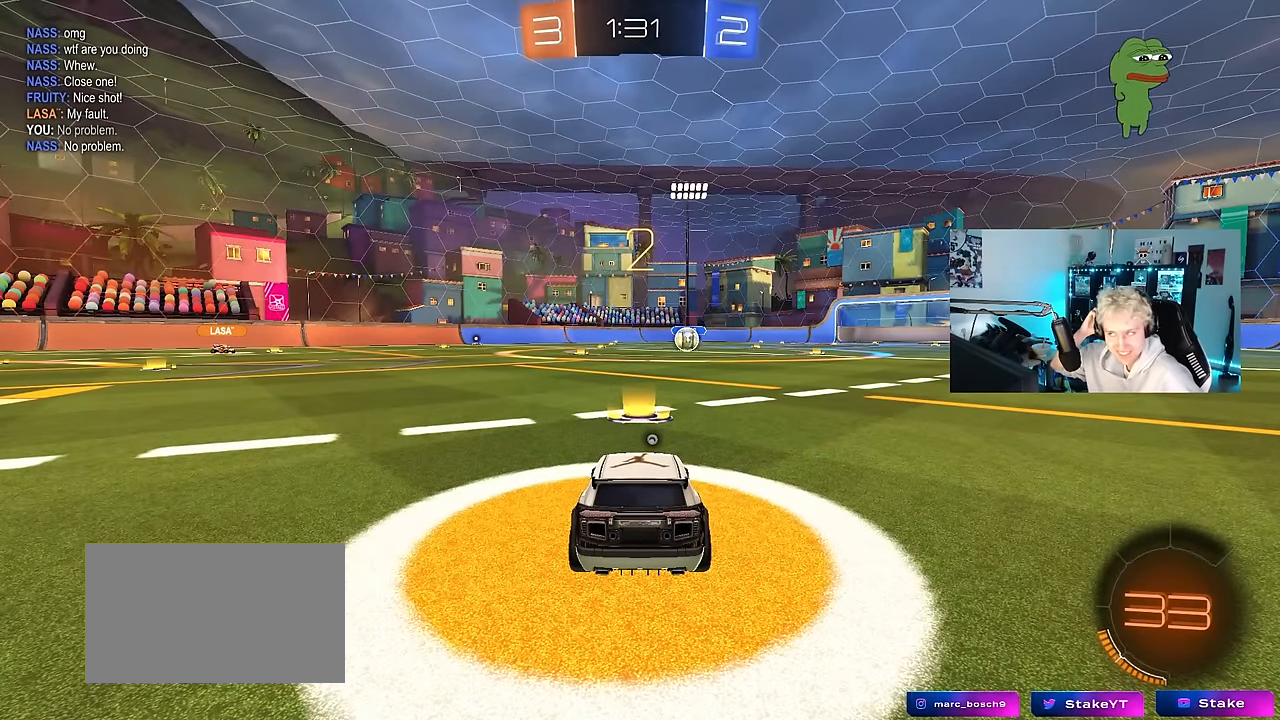
{"keys": [], "mouse": [], "mouse_move": "still", "events": []}
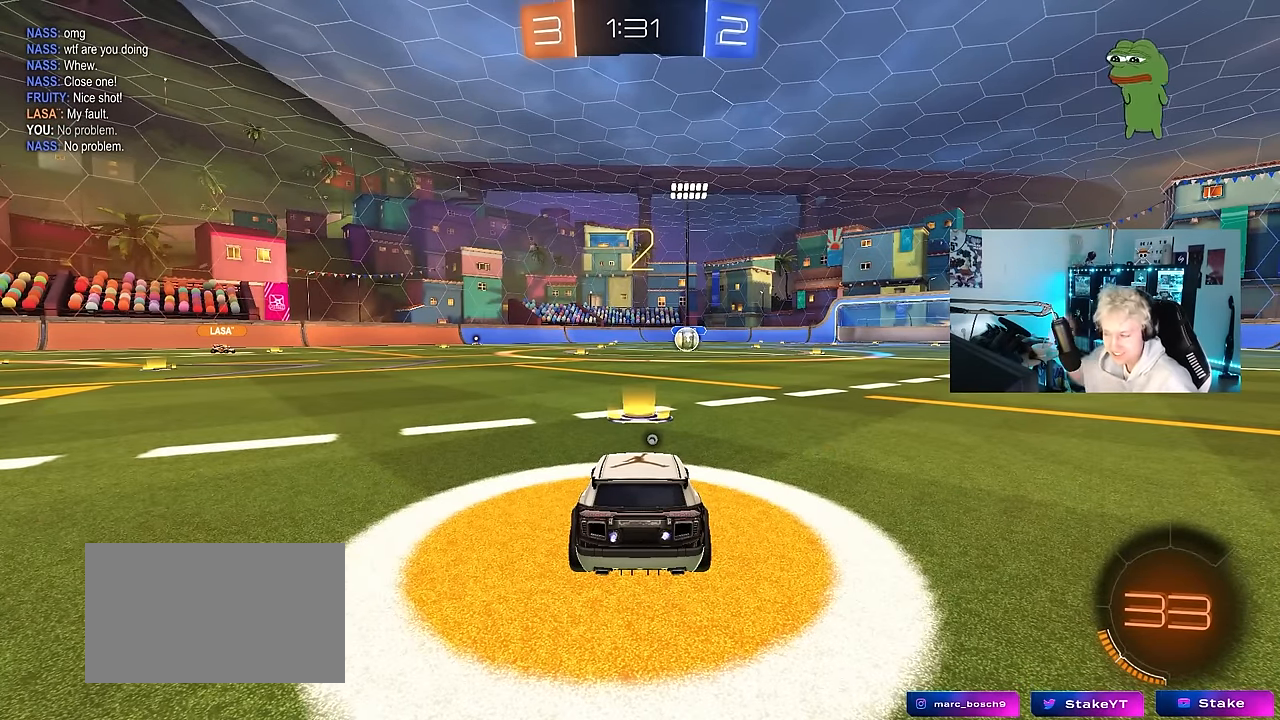
{"keys": ["tab", "w"], "mouse": [], "mouse_move": "still", "events": [[67, "tab", "down"], [500, "w", "down"]]}
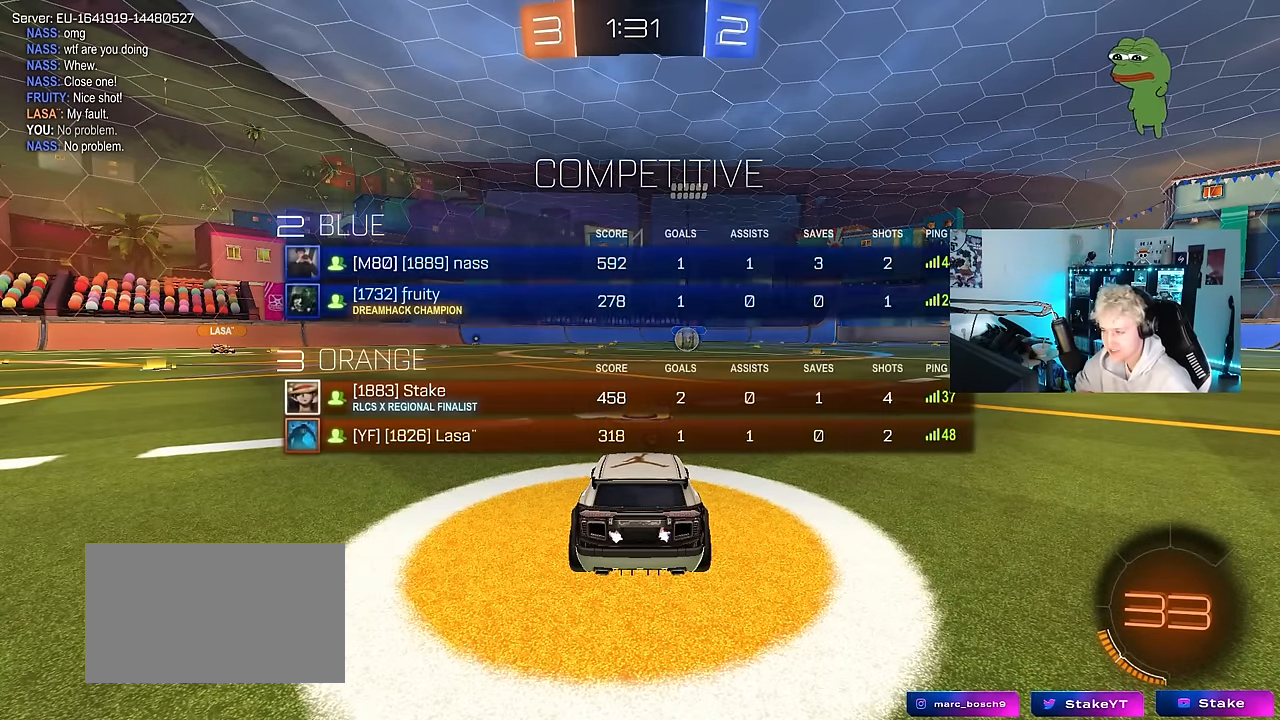
{"keys": ["w"], "mouse": [], "mouse_move": "still", "events": [[367, "tab", "up"]]}
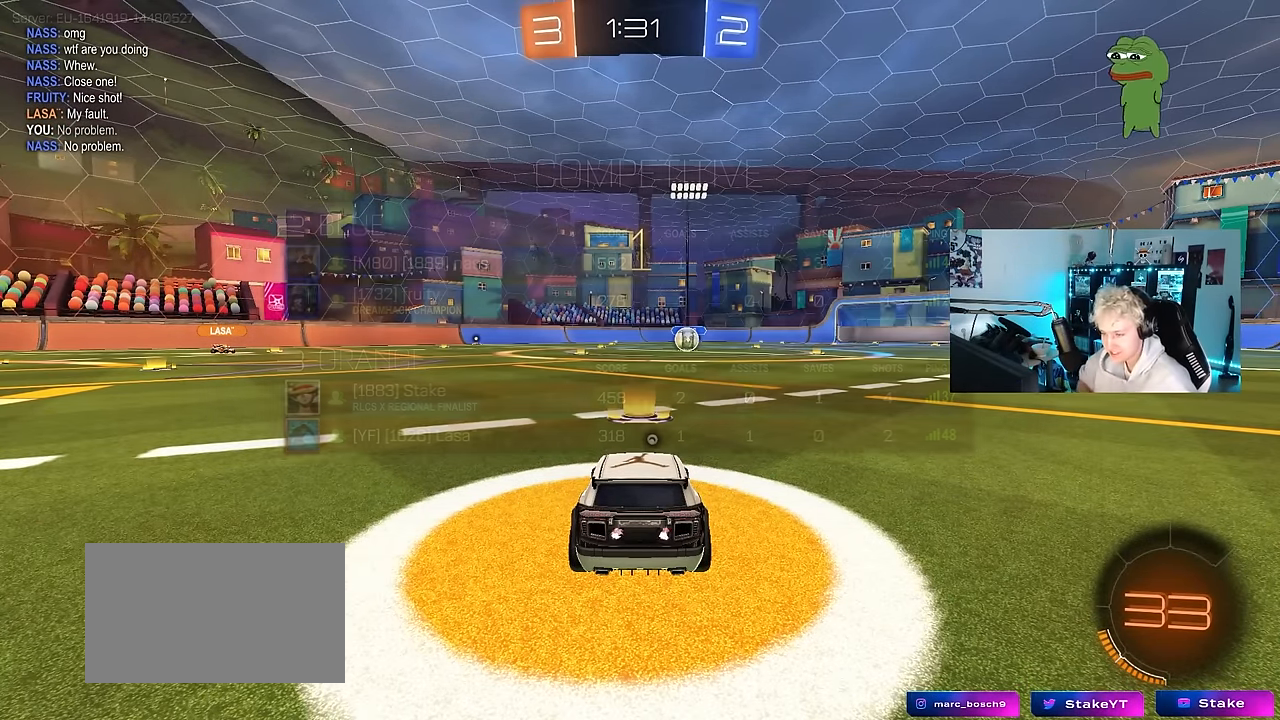
{"keys": ["a", "shift", "w"], "mouse": ["right"], "mouse_move": "still", "events": [[334, "d", "down"], [384, "d", "up"], [384, "mouse_right", "down"], [434, "a", "down"], [434, "mouse_right", "up"], [434, "shift", "down"], [484, "mouse_right", "down"]]}
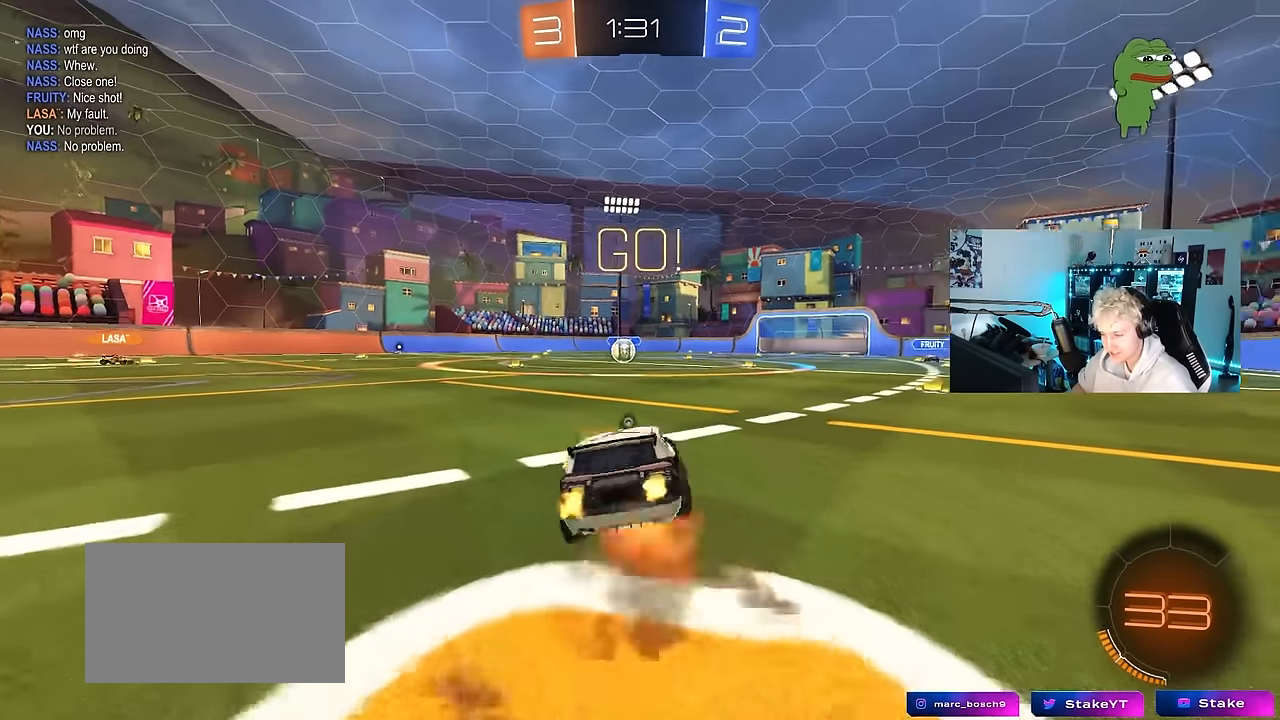
{"keys": ["a", "shift"], "mouse": [], "mouse_move": "down-left", "events": [[34, "s", "down"], [34, "w", "up"], [84, "mouse_right", "up"], [84, "space", "down"], [217, "space", "up"], [450, "s", "up"]]}
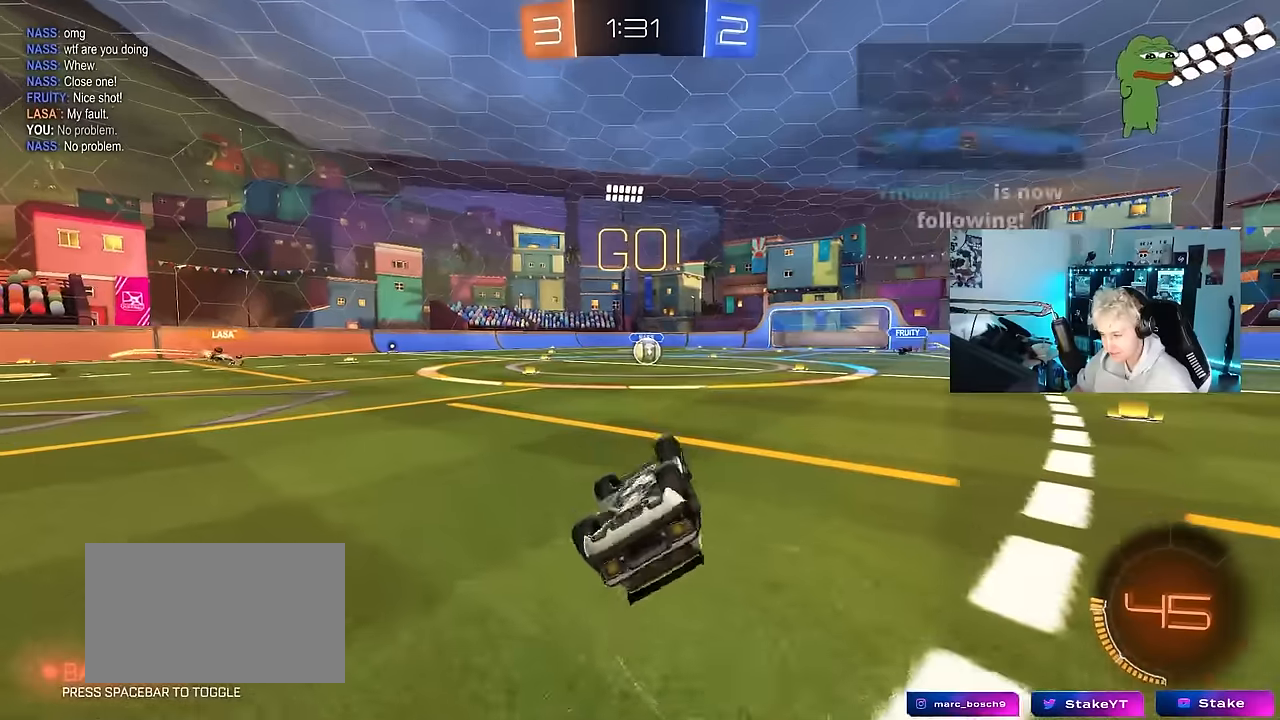
{"keys": [], "mouse": [], "mouse_move": "still", "events": [[50, "s", "down"], [283, "a", "up"], [283, "s", "up"], [283, "shift", "up"]]}
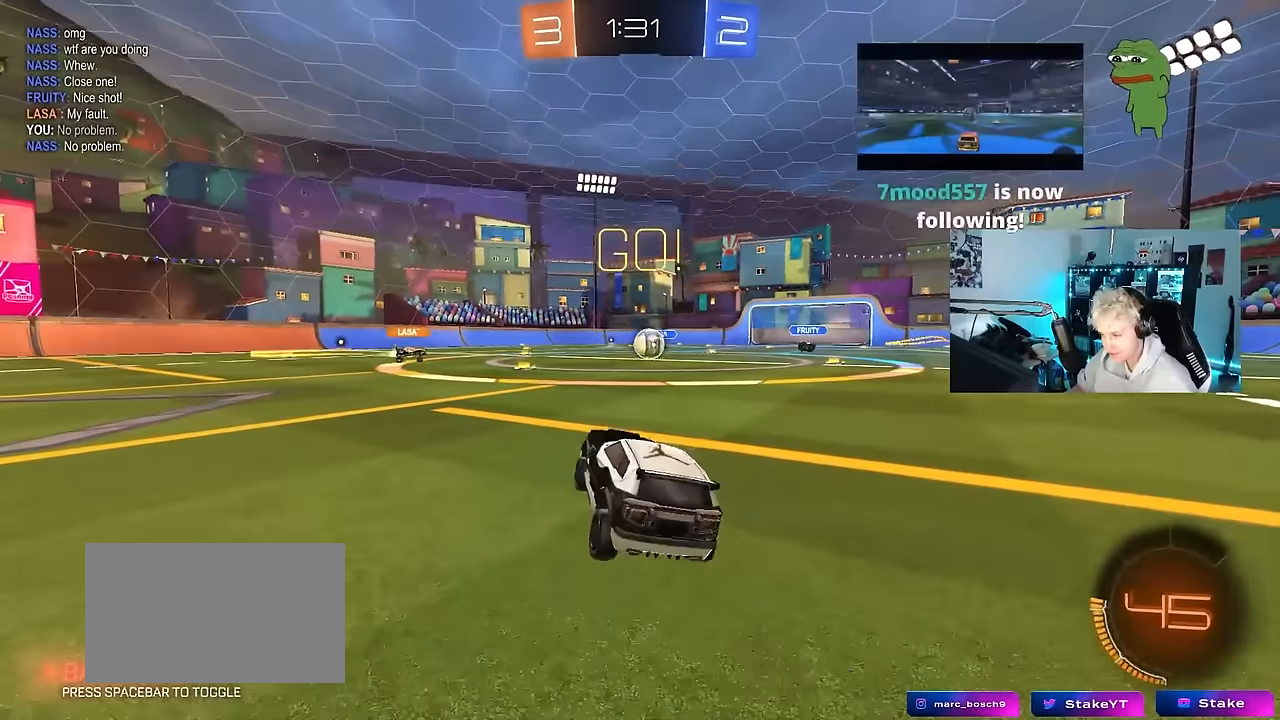
{"keys": ["w"], "mouse": [], "mouse_move": "still", "events": [[16, "w", "down"], [50, "d", "down"], [200, "d", "up"]]}
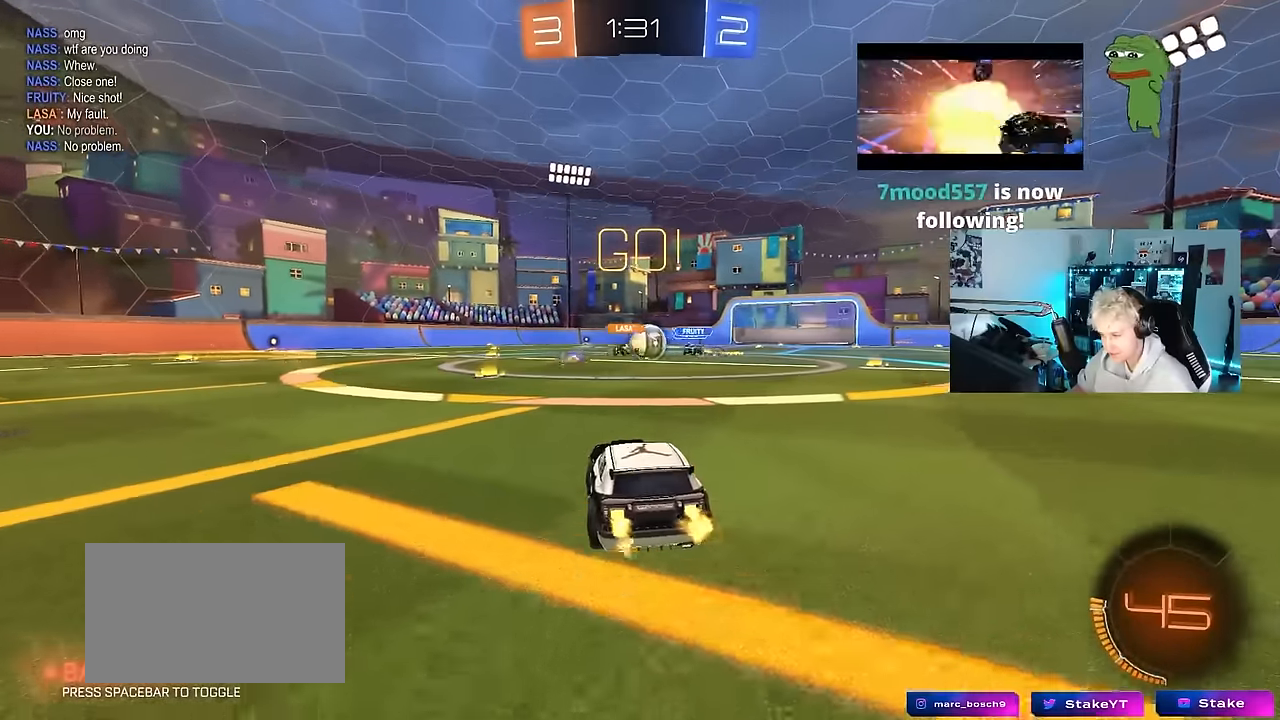
{"keys": ["w"], "mouse": ["left"], "mouse_move": "down", "events": [[266, "a", "down"], [300, "mouse_left", "down"], [500, "a", "up"]]}
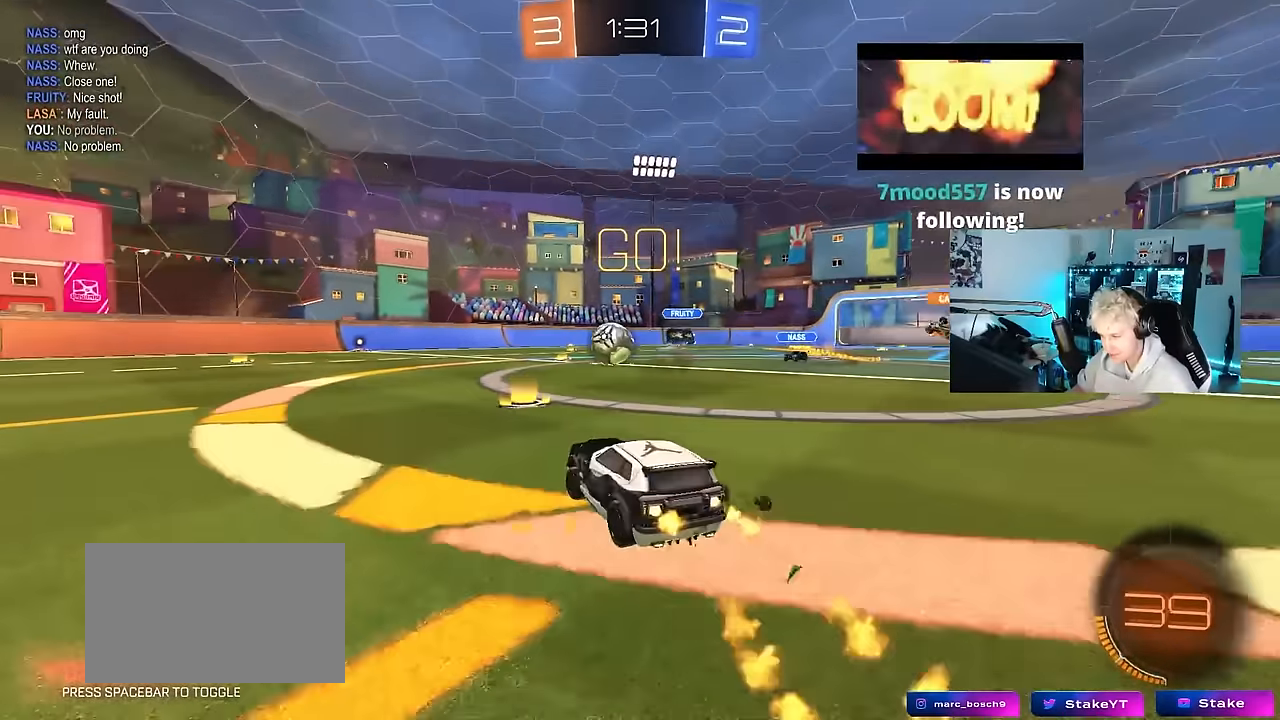
{"keys": ["w"], "mouse": ["left"], "mouse_move": "still", "events": [[183, "a", "down"], [316, "a", "up"]]}
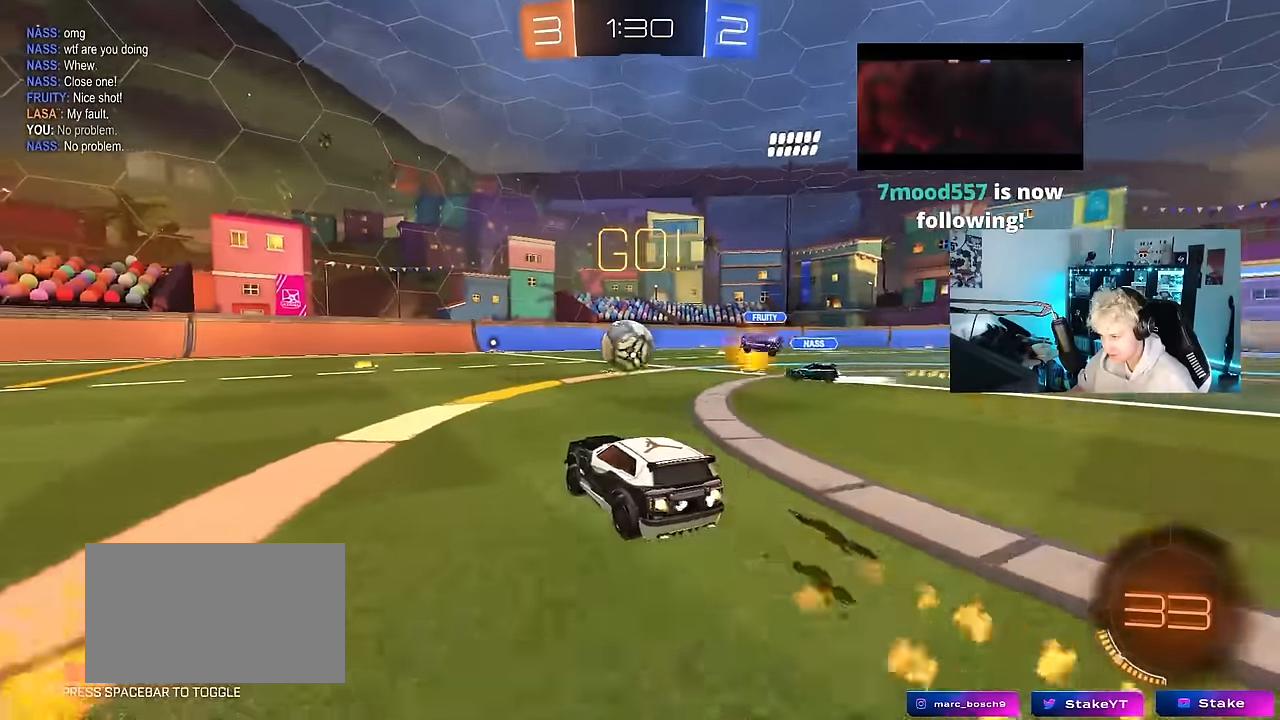
{"keys": ["w"], "mouse": [], "mouse_move": "still", "events": [[100, "a", "down"], [150, "mouse_left", "up"], [200, "a", "up"]]}
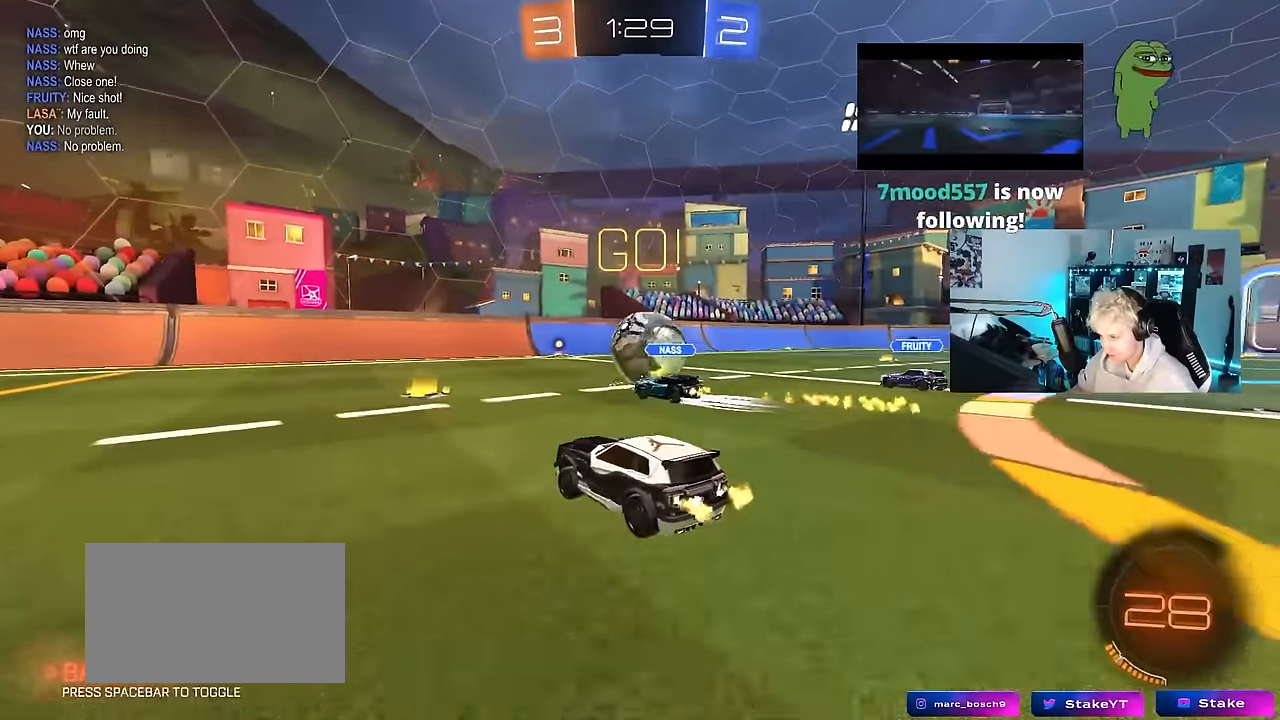
{"keys": ["d", "s"], "mouse": ["left"], "mouse_move": "still", "events": [[166, "d", "down"], [266, "mouse_right", "down"], [266, "w", "up"], [316, "d", "up"], [316, "mouse_left", "down"], [350, "d", "down"], [350, "s", "down"], [500, "mouse_right", "up"]]}
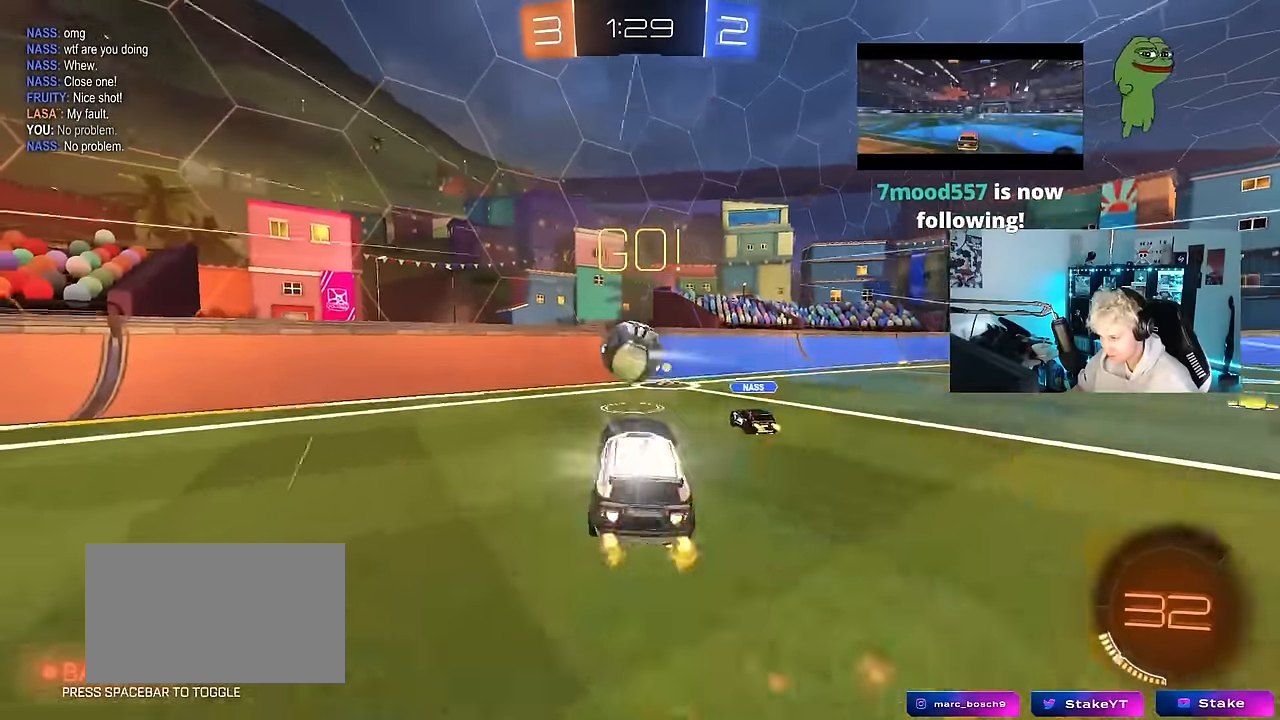
{"keys": ["d", "shift", "w"], "mouse": [], "mouse_move": "still", "events": [[50, "d", "up"], [50, "s", "up"], [83, "mouse_right", "down"], [133, "a", "down"], [183, "s", "down"], [283, "mouse_right", "up"], [283, "s", "up"], [316, "d", "down"], [366, "a", "up"], [366, "mouse_left", "up"], [366, "shift", "down"], [466, "w", "down"]]}
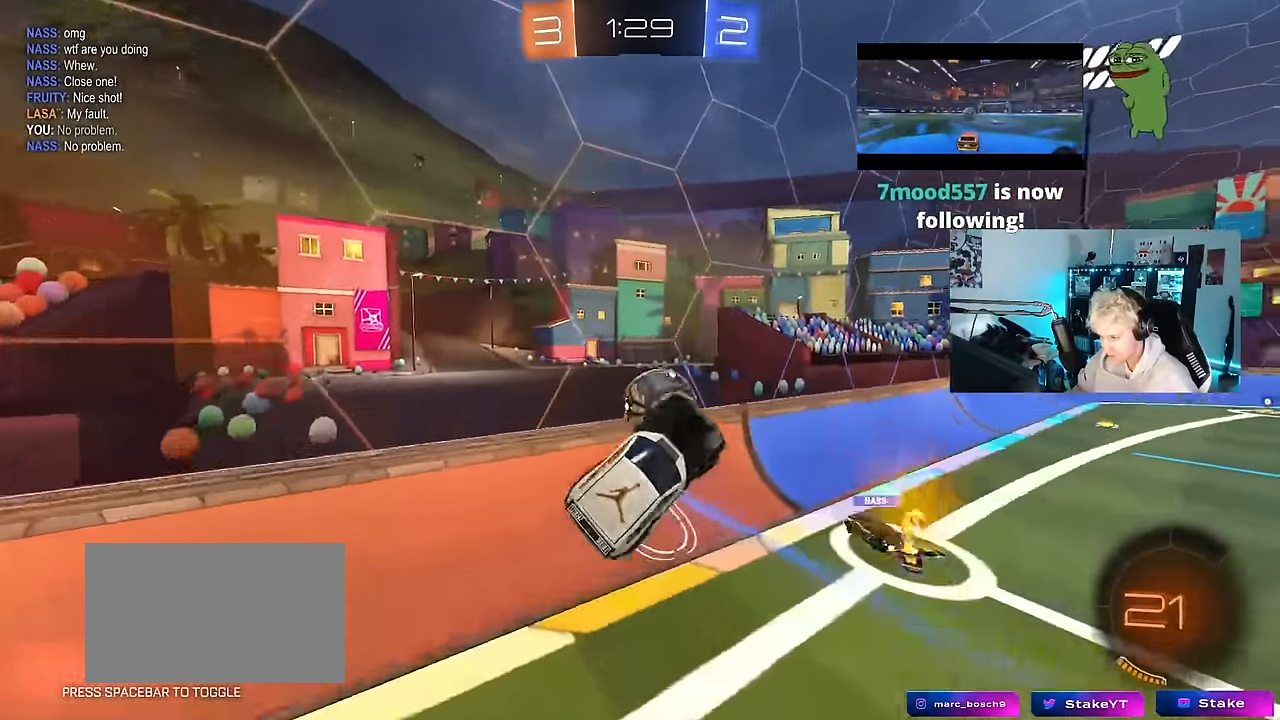
{"keys": ["a", "w"], "mouse": ["left"], "mouse_move": "still", "events": [[16, "a", "down"], [16, "d", "up"], [16, "mouse_left", "down"], [16, "shift", "up"]]}
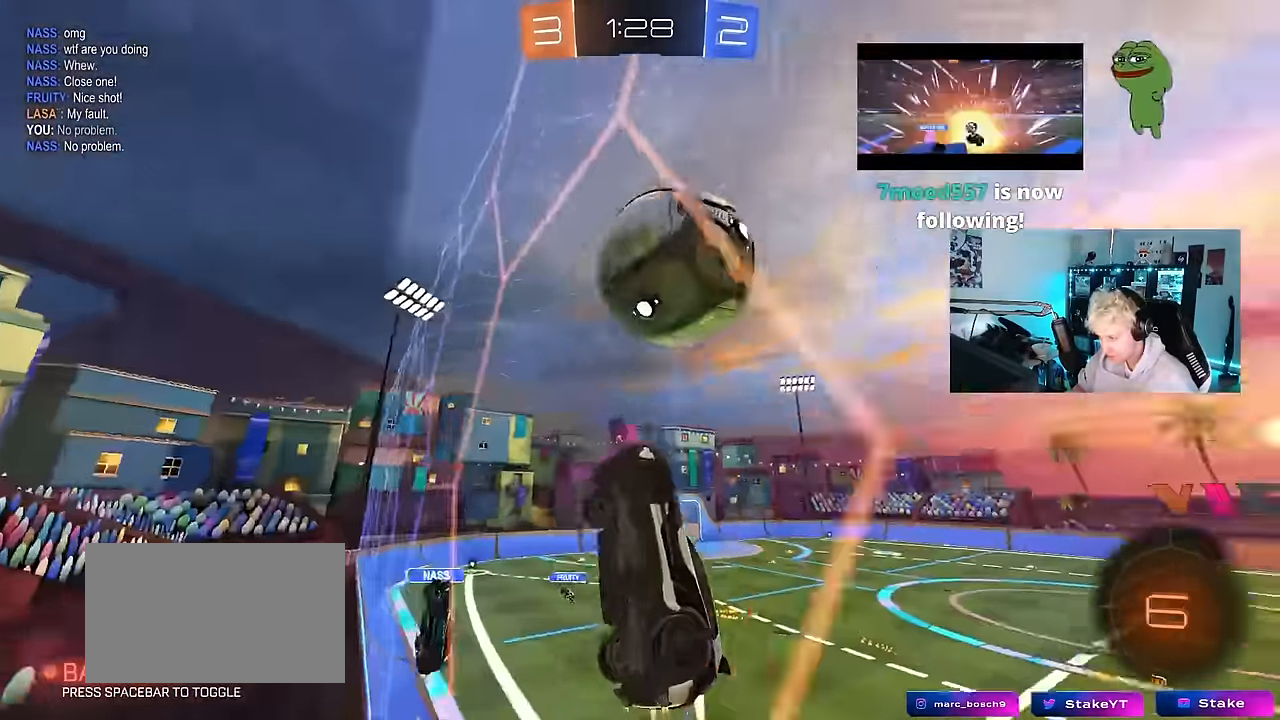
{"keys": ["a", "w"], "mouse": [], "mouse_move": "still", "events": [[266, "mouse_left", "up"], [316, "shift", "down"], [350, "shift", "up"]]}
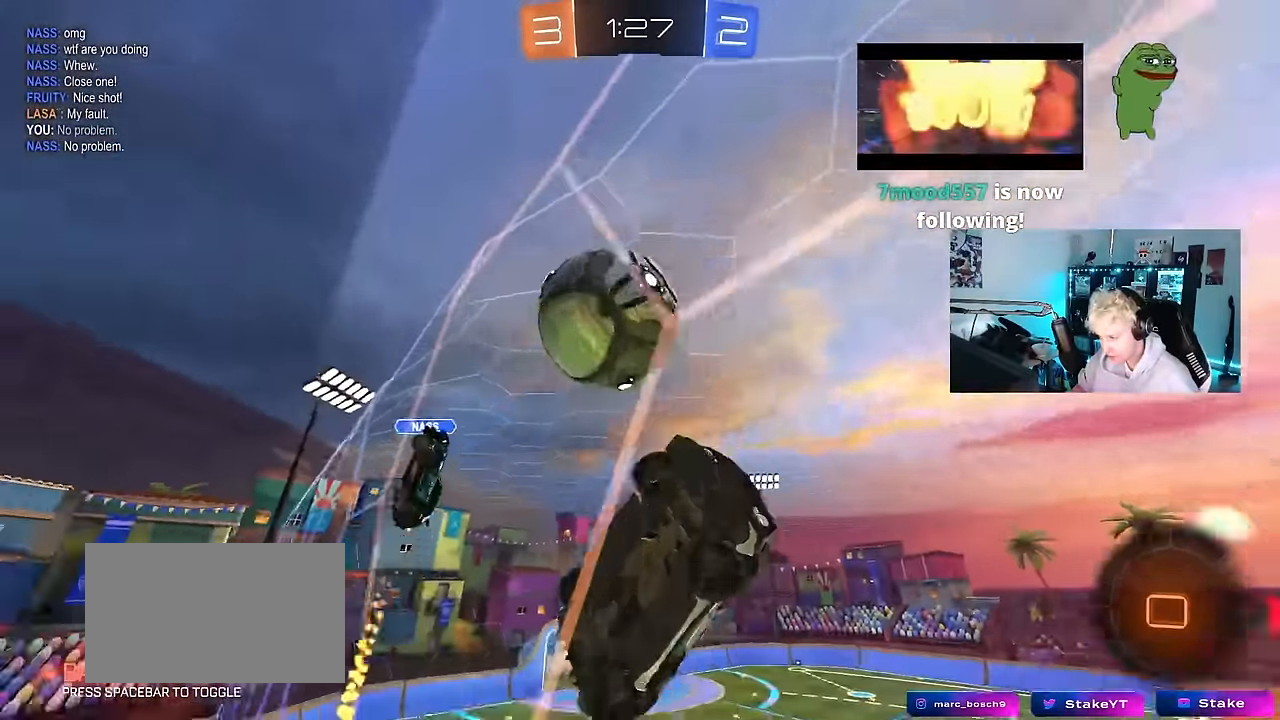
{"keys": ["a", "w"], "mouse": [], "mouse_move": "still", "events": []}
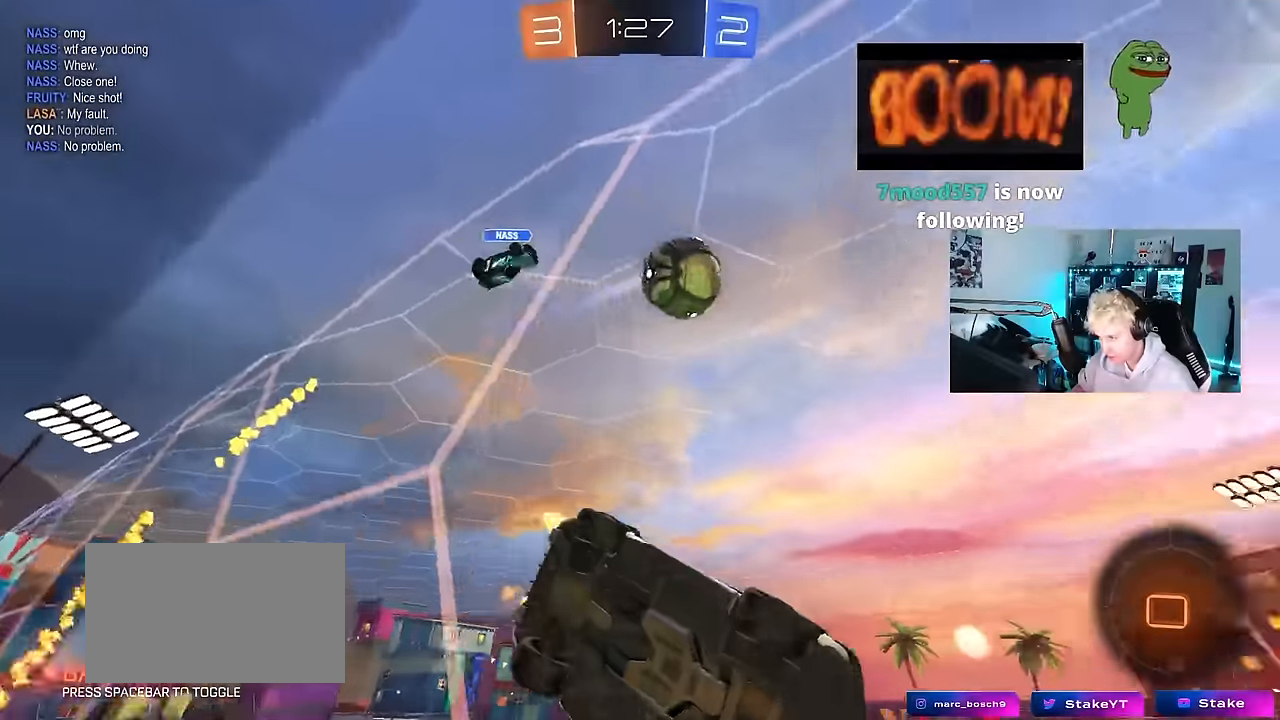
{"keys": [], "mouse": ["left", "right"], "mouse_move": "still", "events": [[16, "a", "up"], [200, "a", "down"], [300, "a", "up"], [383, "d", "down"], [383, "mouse_left", "down"], [383, "mouse_right", "down"], [433, "d", "up"], [433, "w", "up"]]}
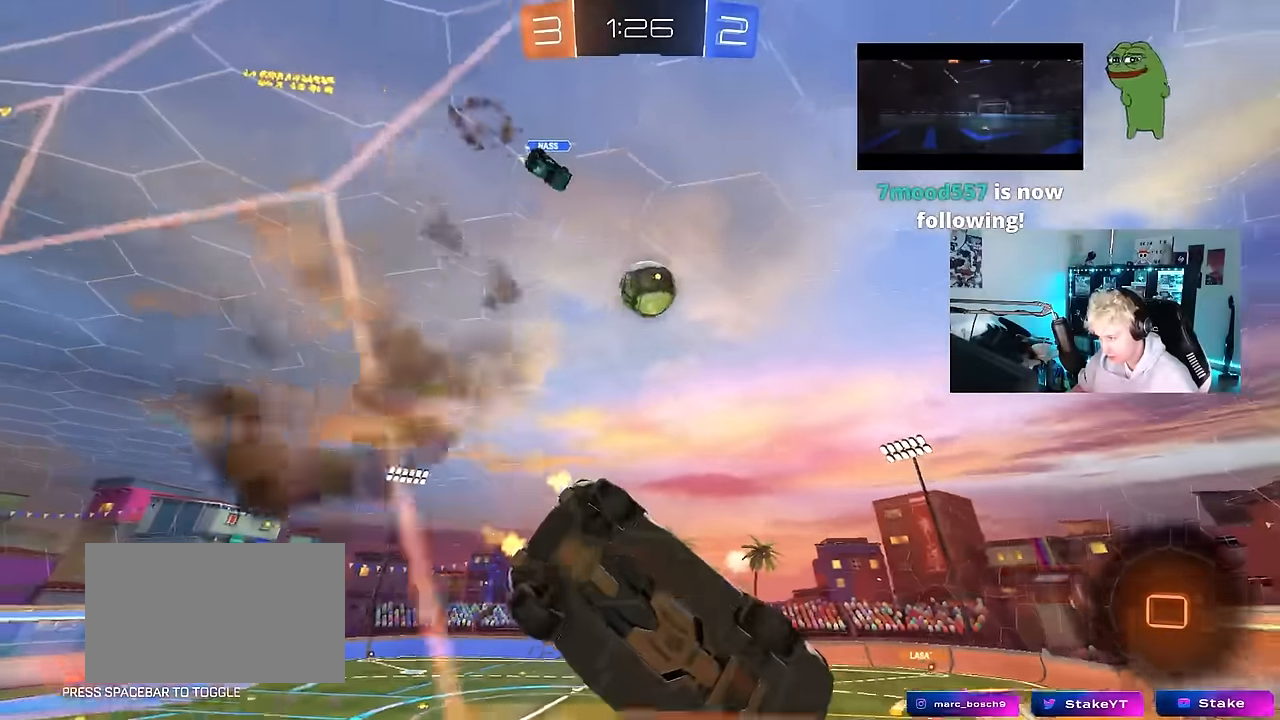
{"keys": ["d"], "mouse": [], "events": [[66, "d", "down"], [66, "mouse_left", "up"], [66, "s", "down"], [66, "shift", "down"], [116, "mouse_right", "up"], [266, "d", "up"], [266, "shift", "up"], [316, "a", "down"], [316, "s", "up"], [350, "a", "up"], [350, "space", "down"], [500, "d", "down"], [500, "space", "up"]]}
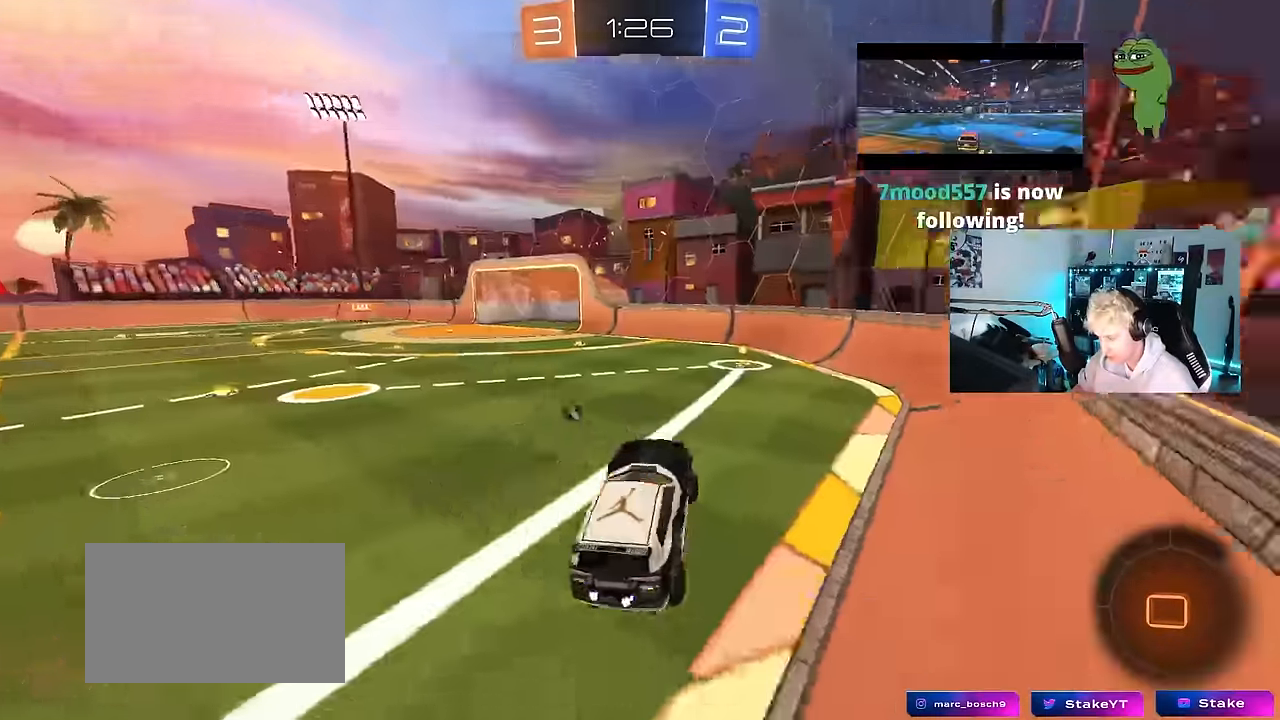
{"keys": ["space", "w"], "mouse": ["left"], "mouse_move": "still", "events": [[33, "d", "up"], [83, "w", "down"], [133, "mouse_left", "down"], [133, "mouse_right", "down"], [283, "mouse_right", "up"], [333, "space", "down"]]}
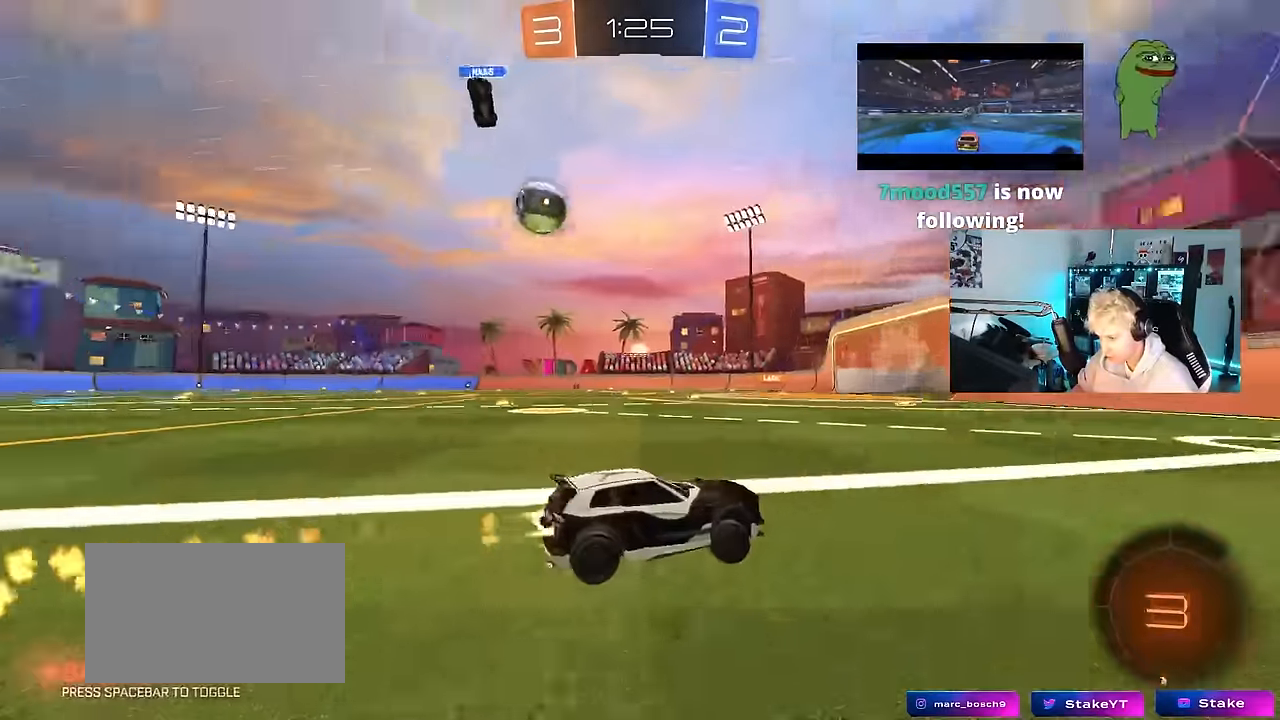
{"keys": ["a", "w"], "mouse": [], "mouse_move": "still", "events": [[16, "space", "up"], [333, "mouse_left", "up"], [383, "a", "down"]]}
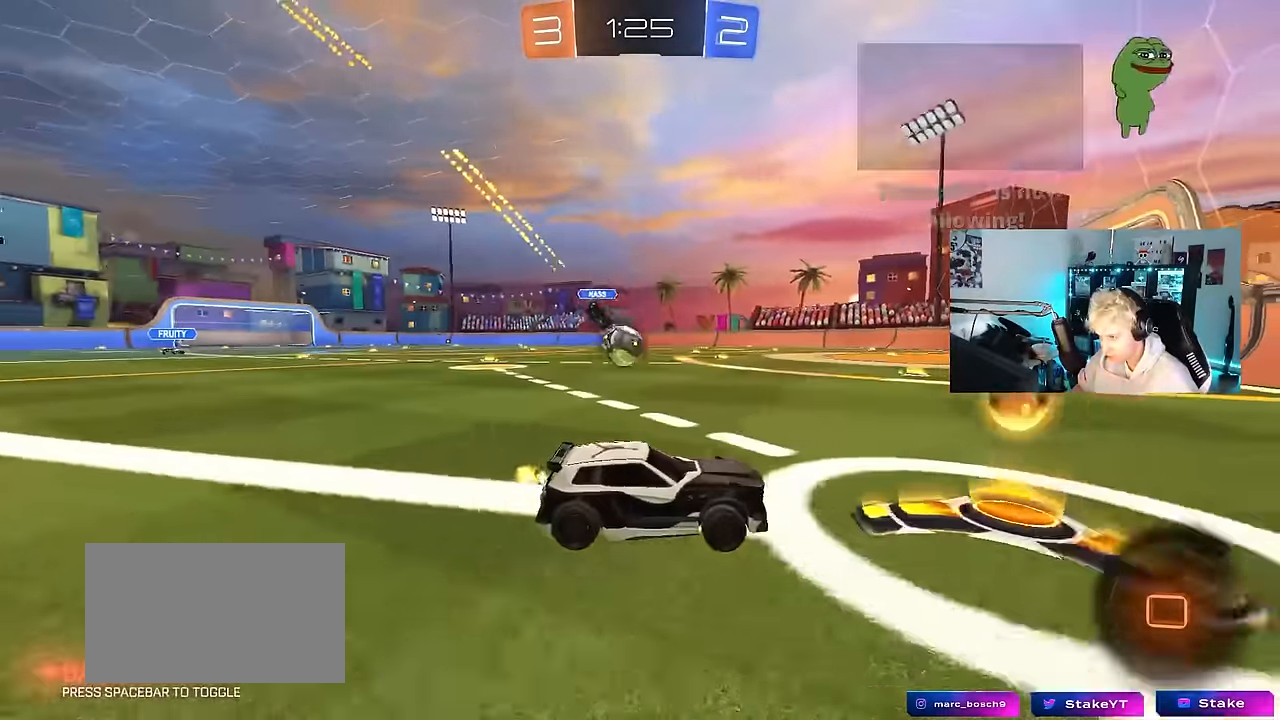
{"keys": ["a", "s", "shift"], "mouse": [], "mouse_move": "still", "events": [[83, "a", "up"], [83, "mouse_right", "down"], [166, "mouse_right", "up"], [316, "w", "up"], [400, "a", "down"], [400, "s", "down"], [500, "shift", "down"]]}
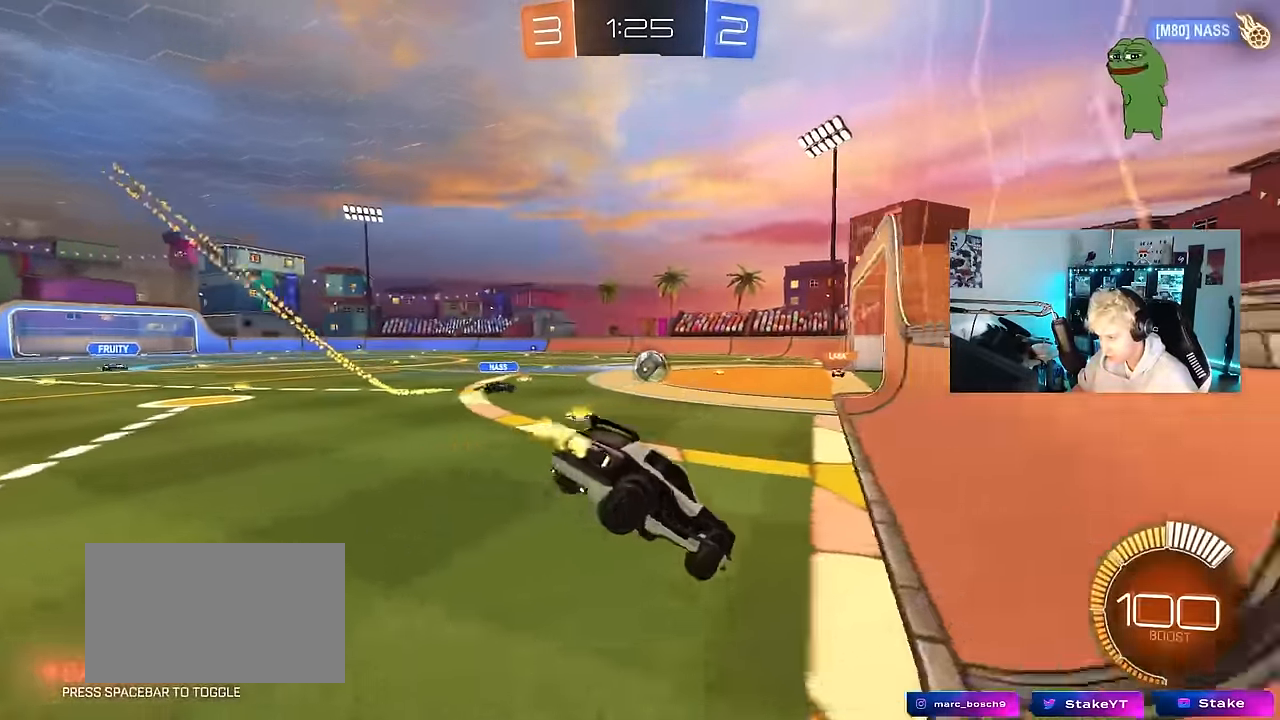
{"keys": ["a", "w"], "mouse": [], "mouse_move": "still", "events": [[133, "mouse_left", "down"], [233, "s", "up"], [283, "shift", "up"], [316, "mouse_left", "up"], [366, "w", "down"]]}
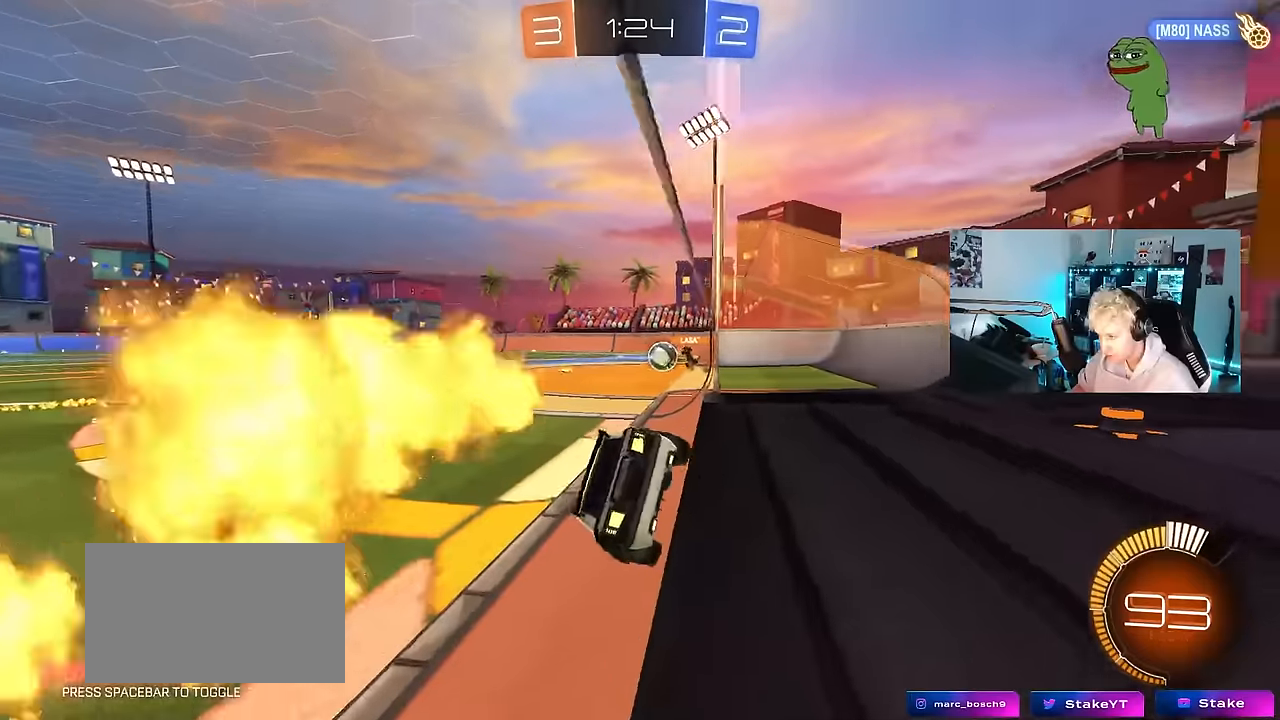
{"keys": ["d", "w"], "mouse": ["right"], "mouse_move": "still", "events": [[16, "mouse_left", "down"], [50, "a", "up"], [150, "d", "down"], [250, "mouse_left", "up"], [300, "d", "up"], [433, "d", "down"], [483, "mouse_right", "down"]]}
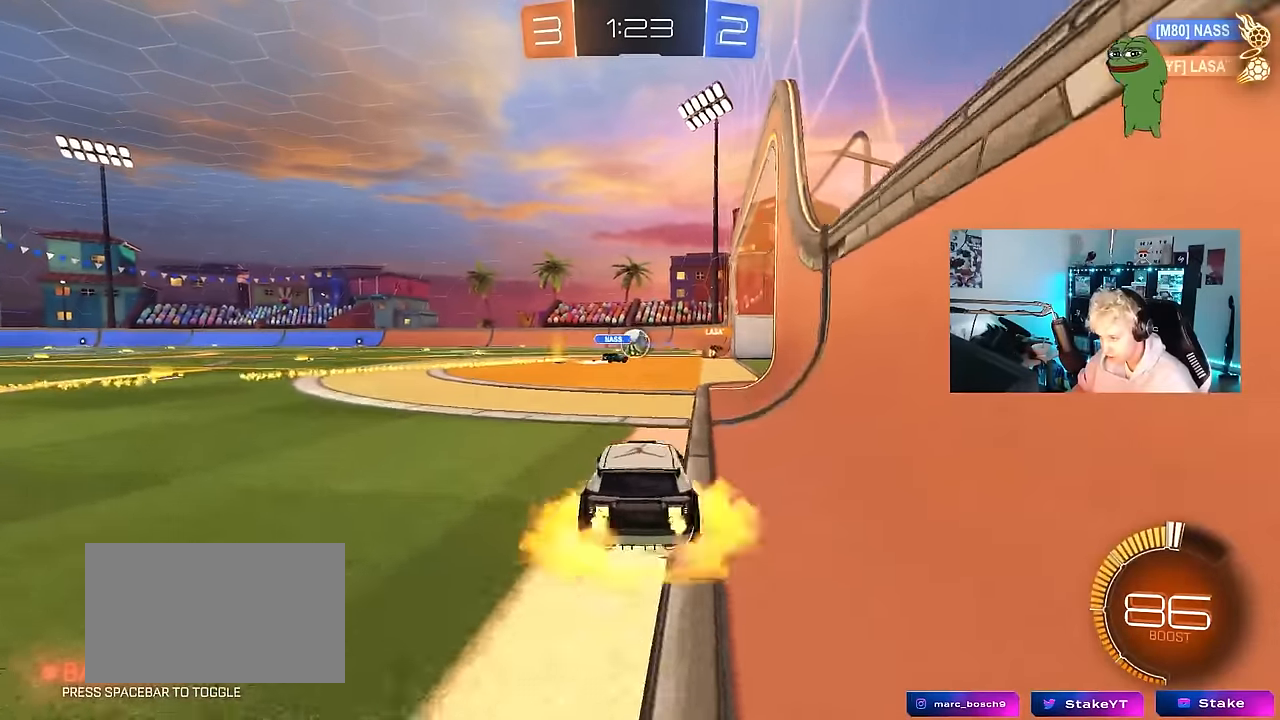
{"keys": ["a", "s"], "mouse": ["left"], "mouse_move": "still", "events": [[33, "d", "up"], [66, "a", "down"], [66, "mouse_right", "up"], [166, "mouse_left", "down"], [166, "w", "up"], [300, "a", "up"], [400, "s", "down"], [450, "a", "down"]]}
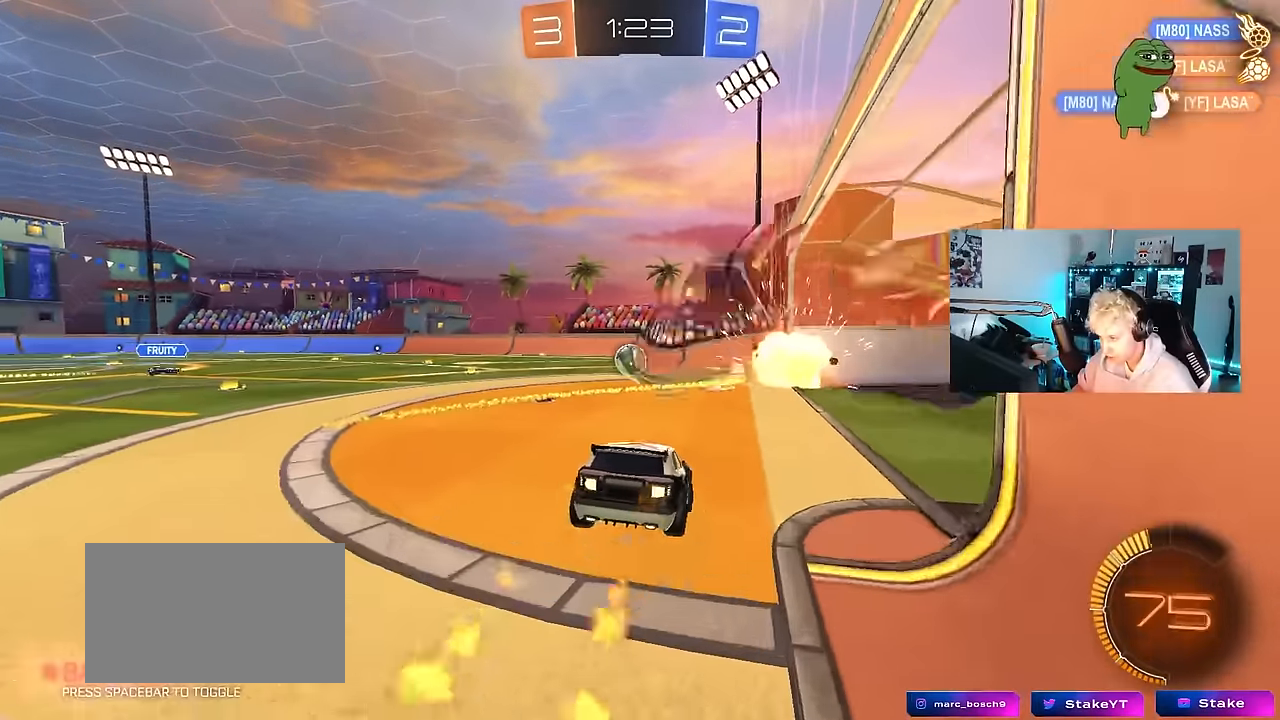
{"keys": ["w"], "mouse": ["left", "right"], "mouse_move": "still", "events": [[100, "d", "down"], [100, "mouse_left", "up"], [183, "a", "up"], [183, "d", "up"], [183, "s", "up"], [316, "w", "down"], [466, "mouse_left", "down"], [466, "mouse_right", "down"]]}
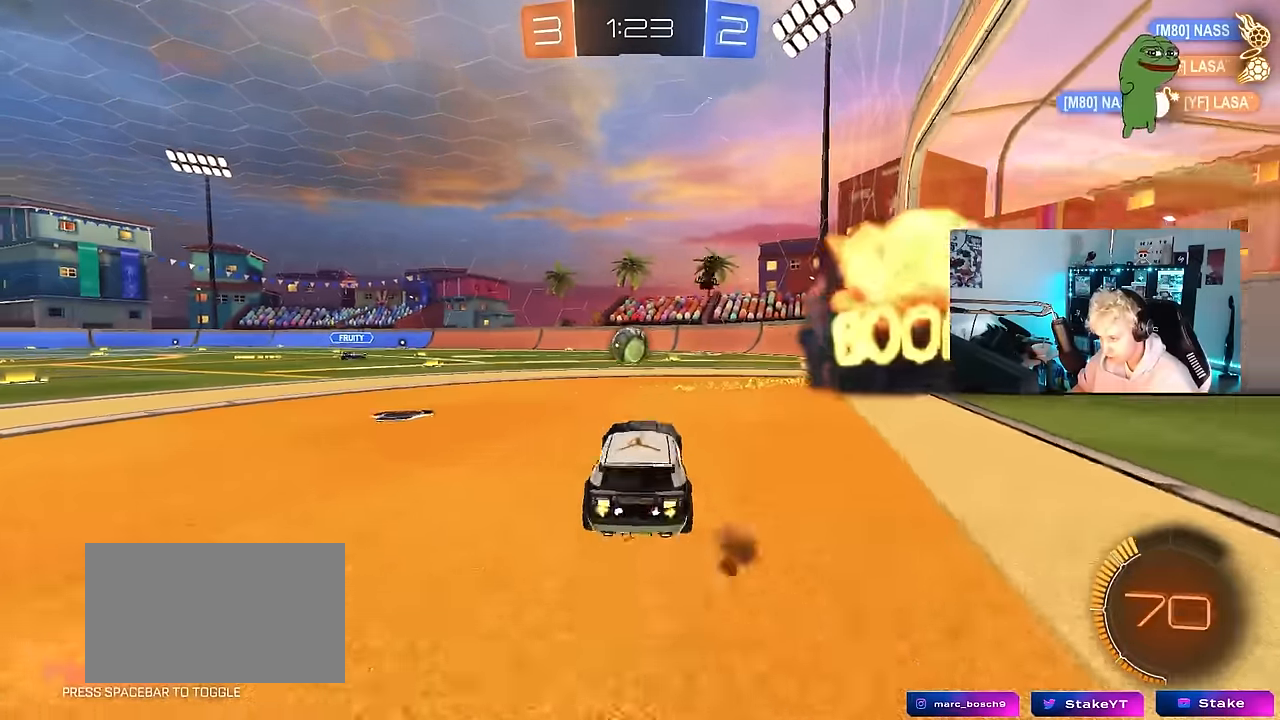
{"keys": ["d", "s"], "mouse": [], "mouse_move": "still", "events": [[66, "mouse_right", "up"], [100, "d", "down"], [100, "mouse_left", "up"], [150, "s", "down"], [150, "w", "up"]]}
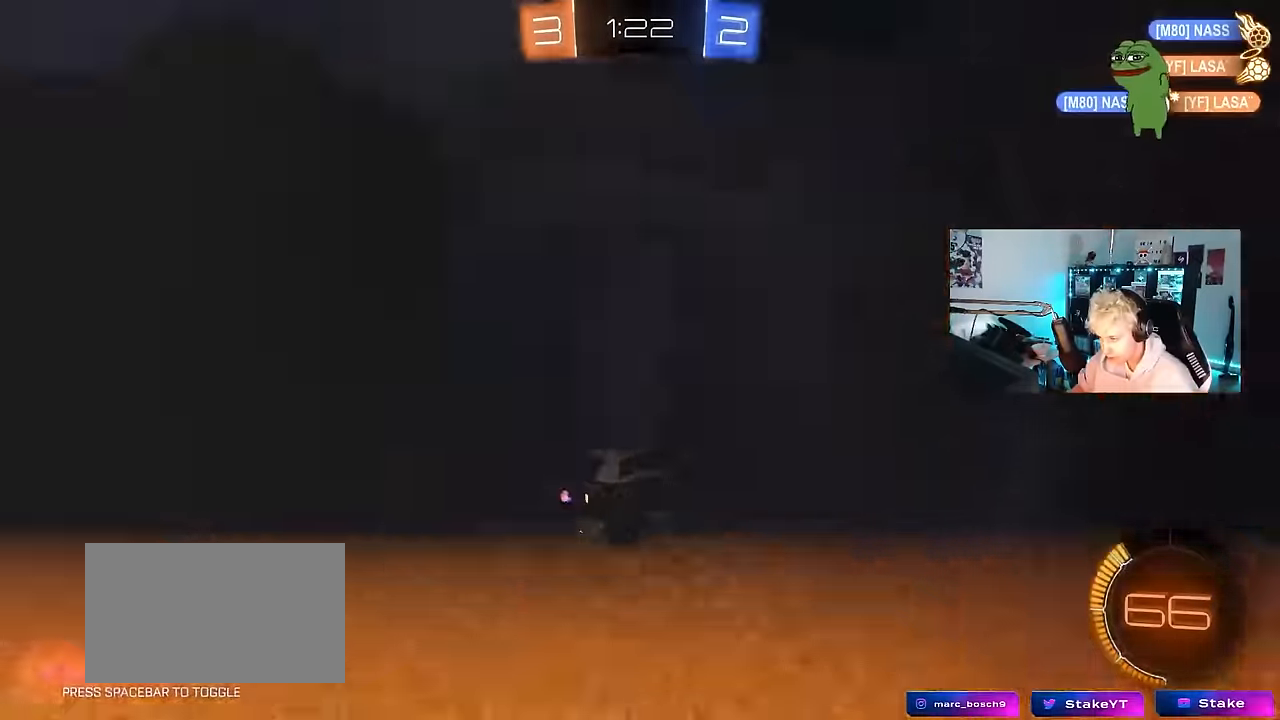
{"keys": ["a"], "mouse": [], "mouse_move": "still", "events": [[116, "s", "up"], [266, "w", "down"], [450, "a", "down"], [450, "d", "up"], [450, "w", "up"]]}
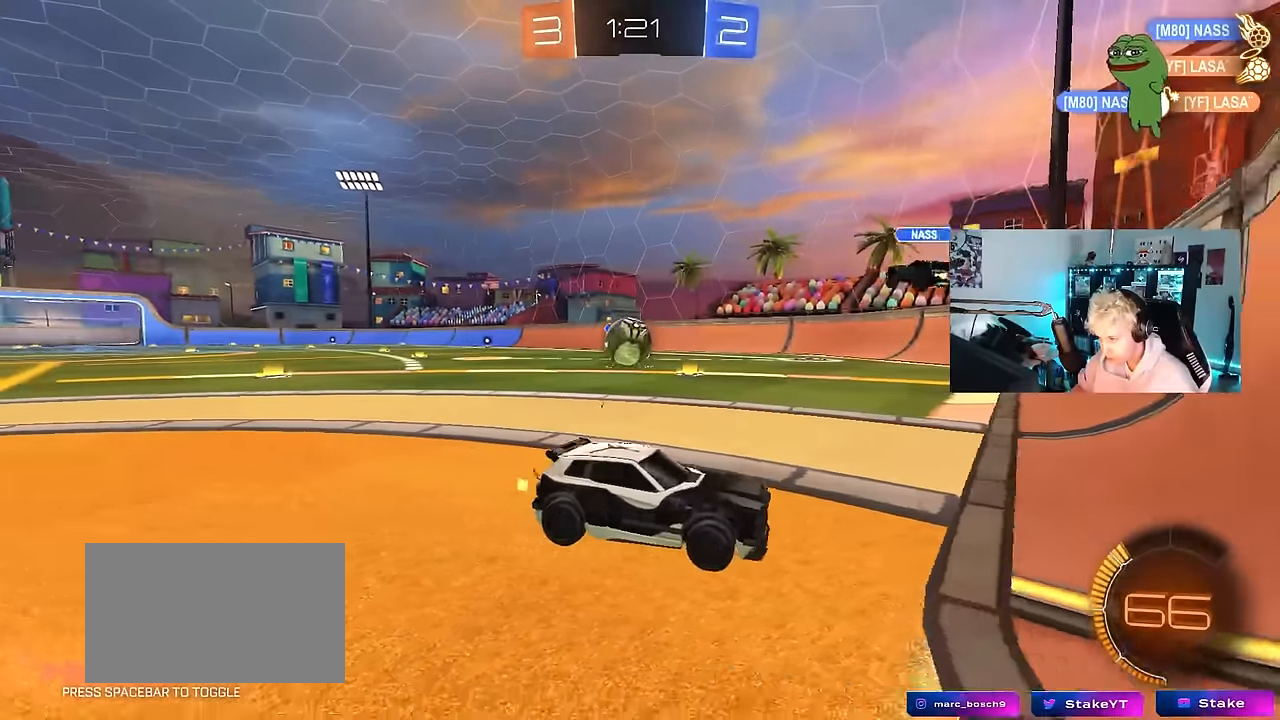
{"keys": ["d", "s"], "mouse": [], "mouse_move": "still", "events": [[83, "s", "down"], [233, "s", "up"], [283, "a", "up"], [316, "a", "down"], [316, "d", "down"], [316, "s", "down"], [366, "a", "up"]]}
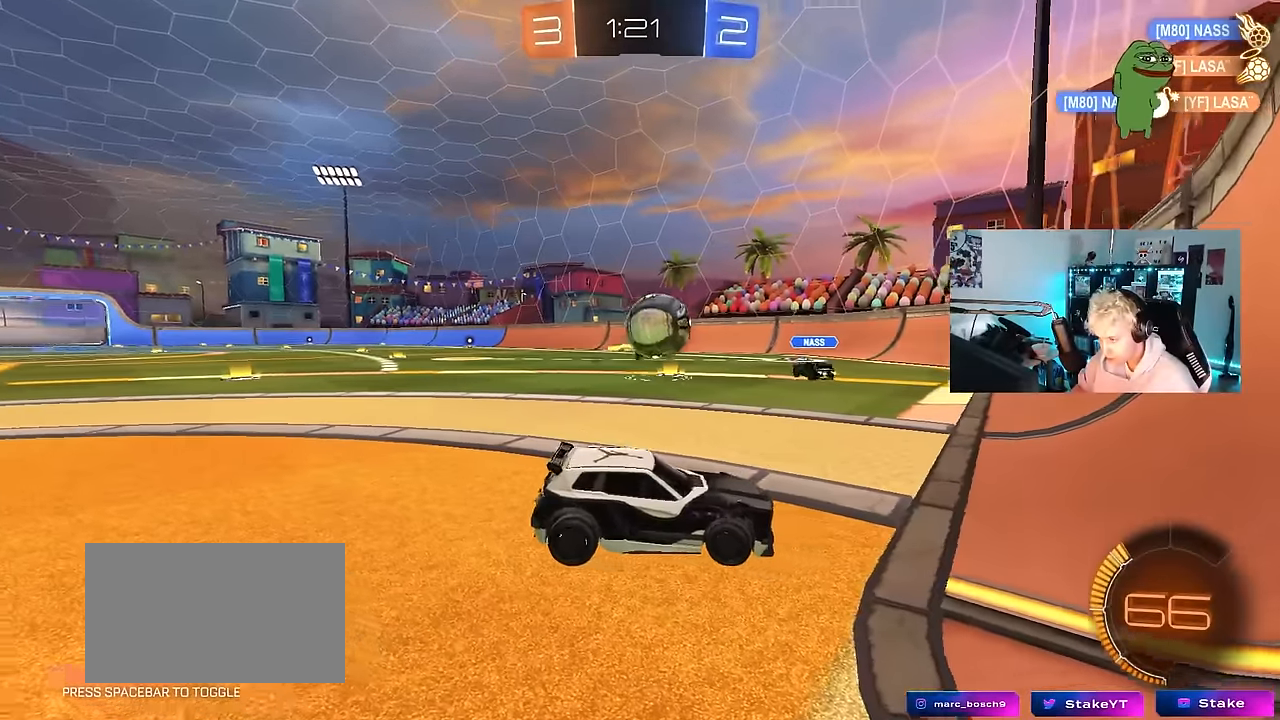
{"keys": ["a", "w"], "mouse": ["left"], "mouse_move": "still", "events": [[16, "s", "up"], [66, "d", "up"], [100, "a", "down"], [100, "w", "down"], [383, "mouse_left", "down"]]}
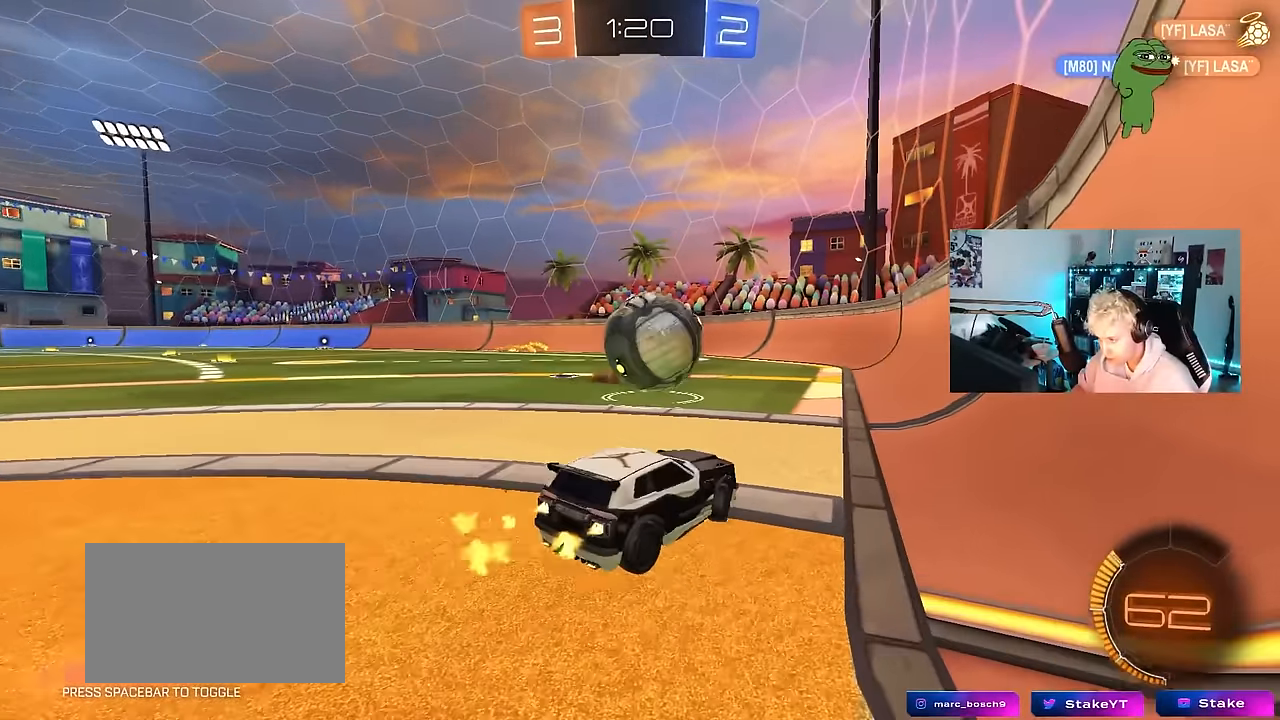
{"keys": ["d", "s", "shift"], "mouse": ["left", "right"], "mouse_move": "still", "events": [[116, "a", "up"], [116, "mouse_right", "down"], [116, "w", "up"], [216, "mouse_right", "up"], [266, "w", "down"], [316, "d", "down"], [316, "shift", "down"], [350, "mouse_right", "down"], [500, "s", "down"], [500, "w", "up"]]}